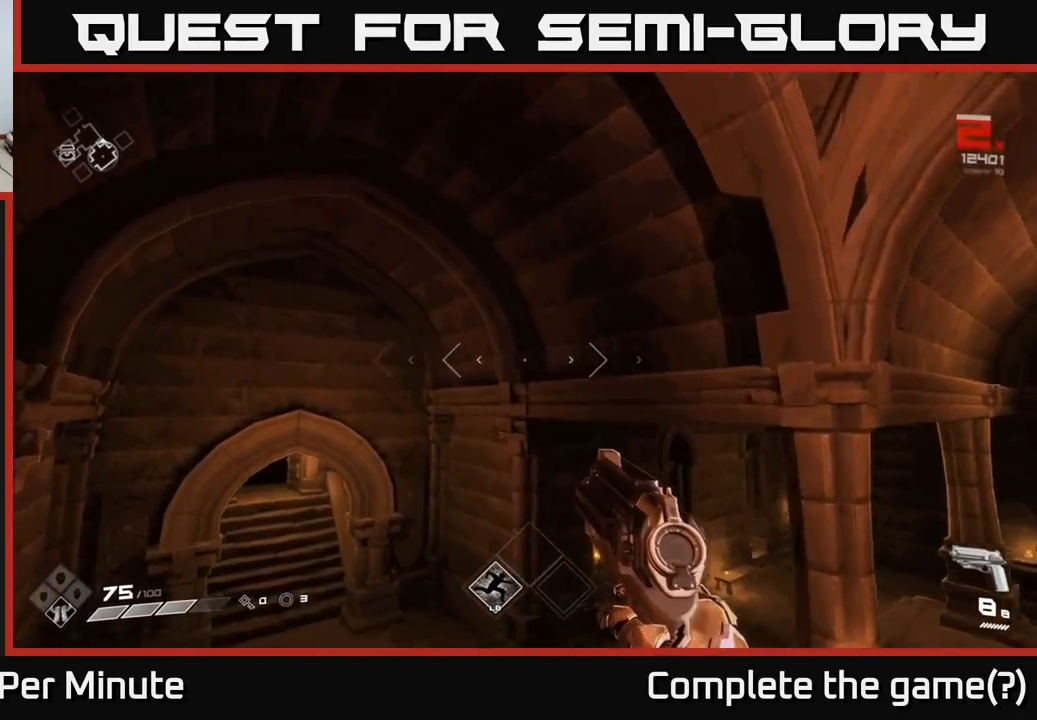
Gameplay with a controller (Xbox layout); each line is a JSON object with the inputs held at the frame after it. "events" lists button and stick changes between this image and that frame as [ms after this image, input, new state], when the widget could be followed in between.
{"buttons": [], "left_stick": "right", "right_stick": "right", "events": [[250, "right_stick", "right"], [433, "left_stick", "right"]]}
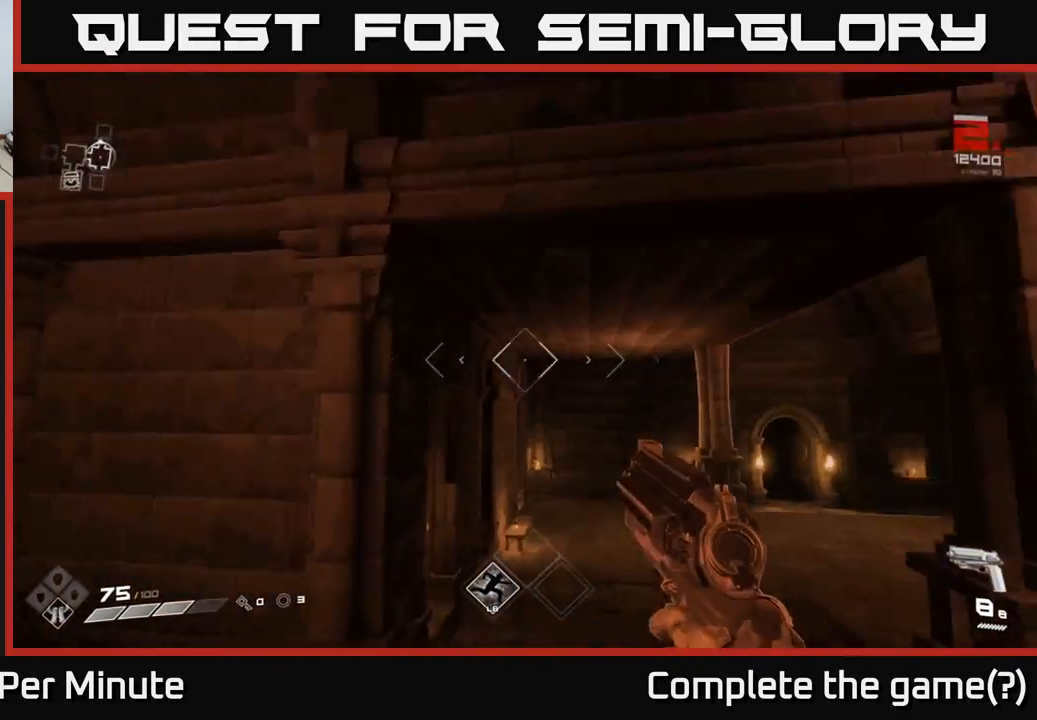
{"buttons": [], "left_stick": "up", "right_stick": "center", "events": [[33, "left_stick", "down-right"], [350, "left_stick", "up-right"], [433, "left_stick", "up"], [500, "right_stick", "center"]]}
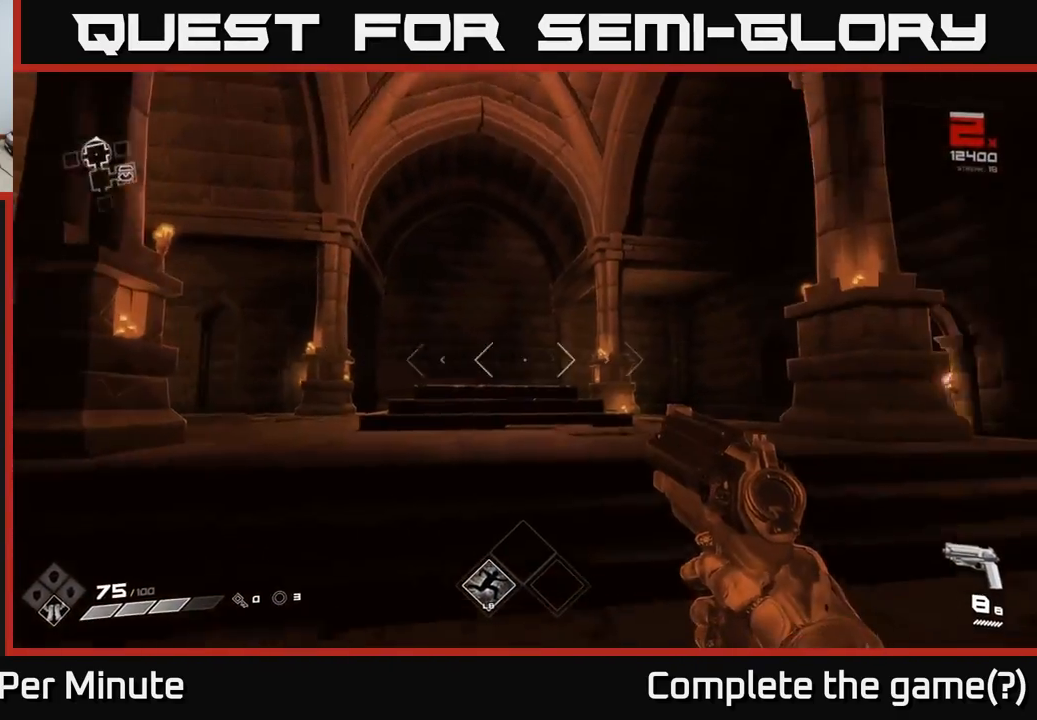
{"buttons": [], "left_stick": "up", "right_stick": "center", "events": [[217, "A", "down"], [317, "A", "up"]]}
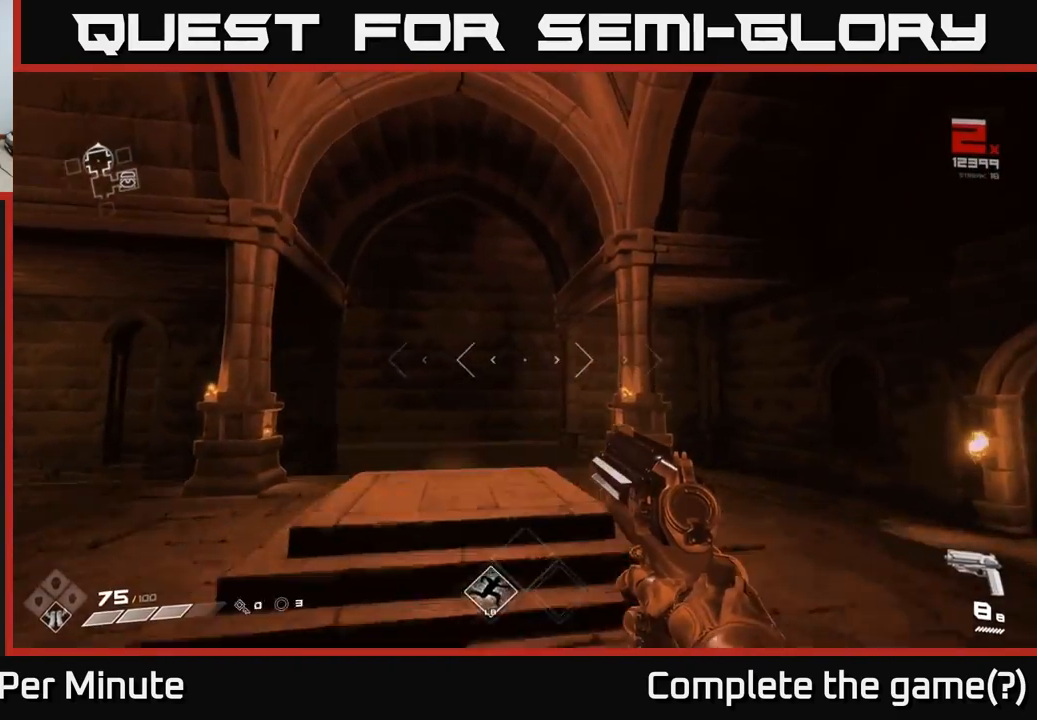
{"buttons": [], "left_stick": "up", "right_stick": "center", "events": [[17, "A", "down"], [117, "A", "up"], [350, "A", "down"], [500, "A", "up"]]}
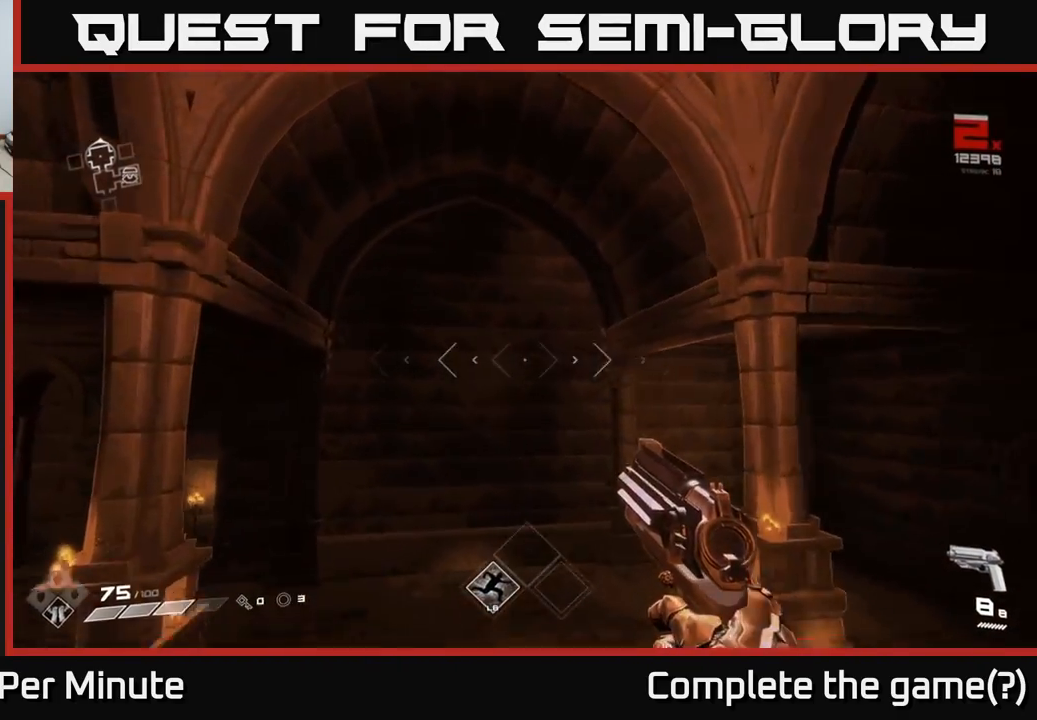
{"buttons": [], "left_stick": "up", "right_stick": "right", "events": [[167, "L1", "down"], [350, "L1", "up"], [367, "right_stick", "right"]]}
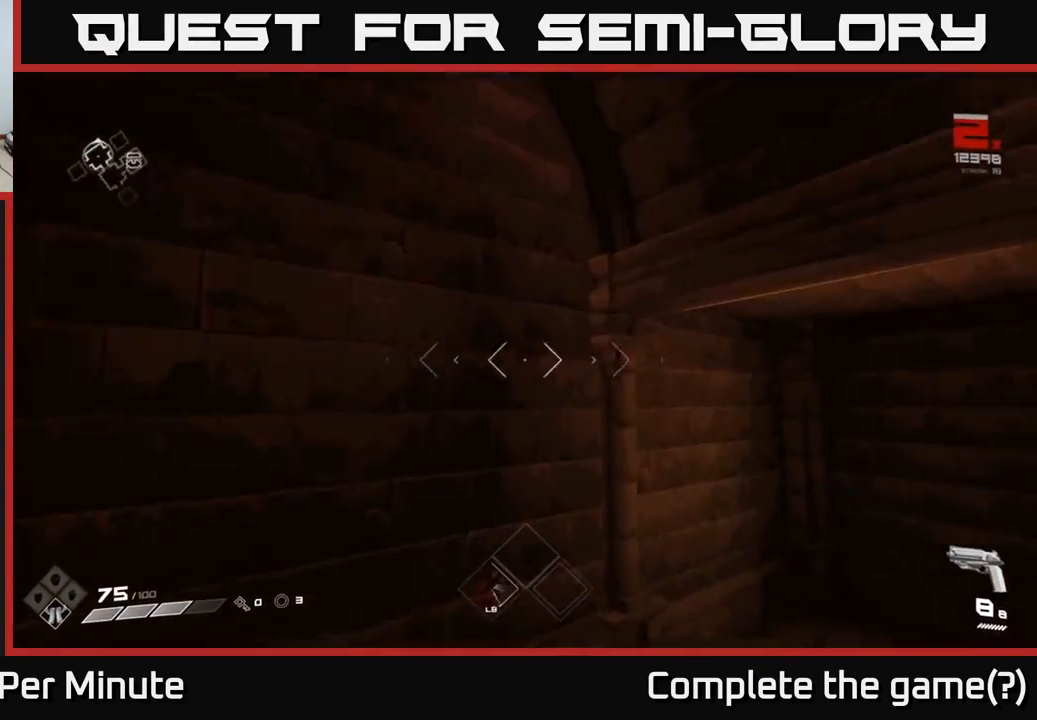
{"buttons": [], "left_stick": "up", "right_stick": "right", "events": []}
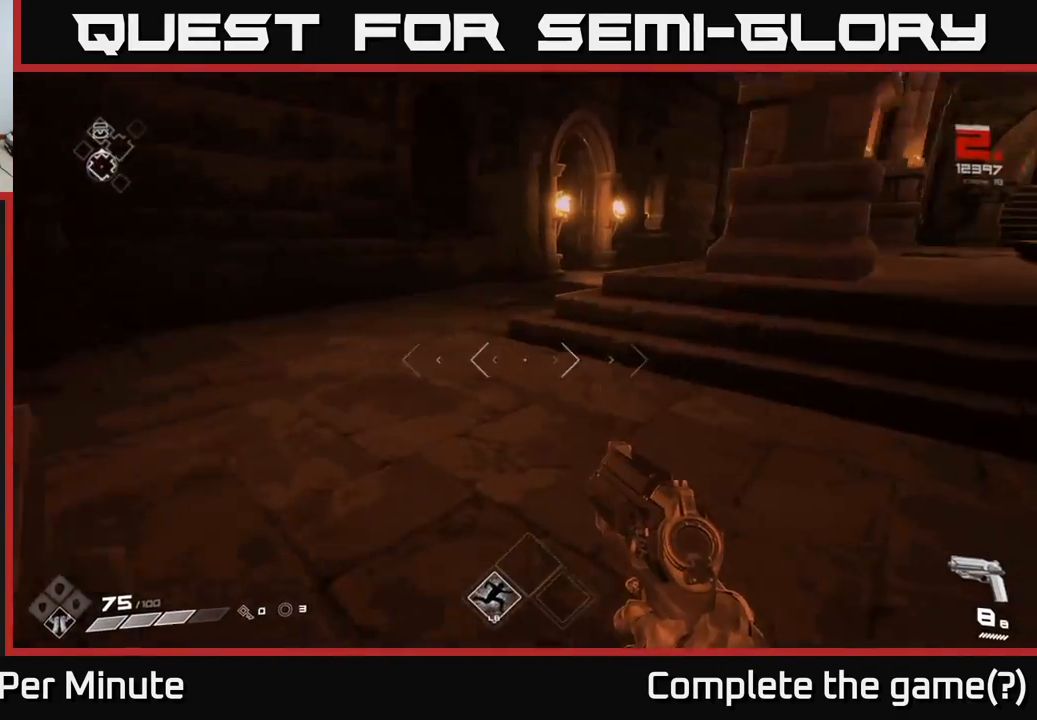
{"buttons": [], "left_stick": "up", "right_stick": "center", "events": [[100, "right_stick", "center"], [267, "A", "down"], [283, "left_stick", "up-right"], [383, "A", "up"], [400, "left_stick", "up"]]}
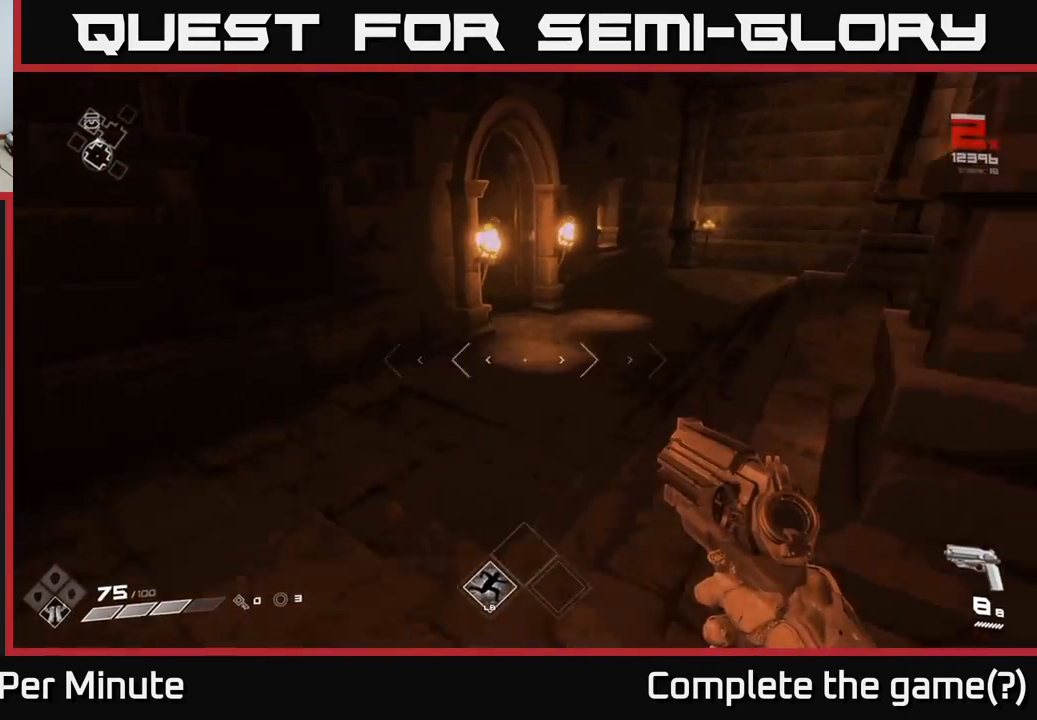
{"buttons": ["A"], "left_stick": "up", "right_stick": "center", "events": [[83, "A", "down"], [200, "A", "up"], [433, "A", "down"]]}
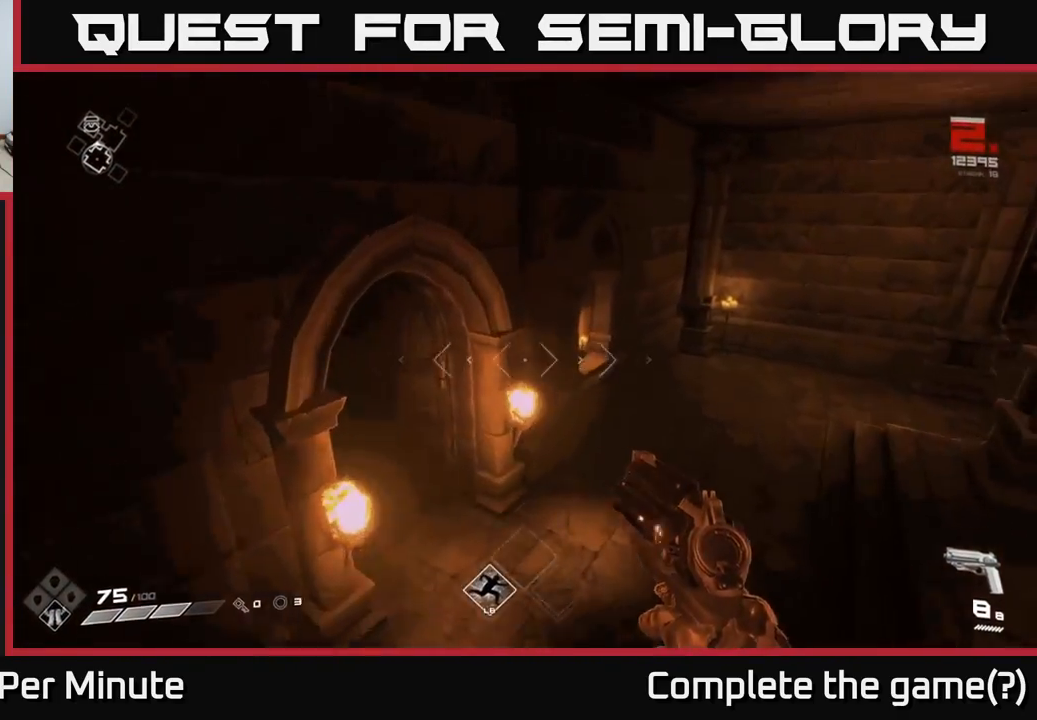
{"buttons": [], "left_stick": "up-right", "right_stick": "center", "events": [[17, "A", "up"], [33, "left_stick", "up-left"], [167, "right_stick", "left"], [367, "left_stick", "up-right"], [417, "right_stick", "center"]]}
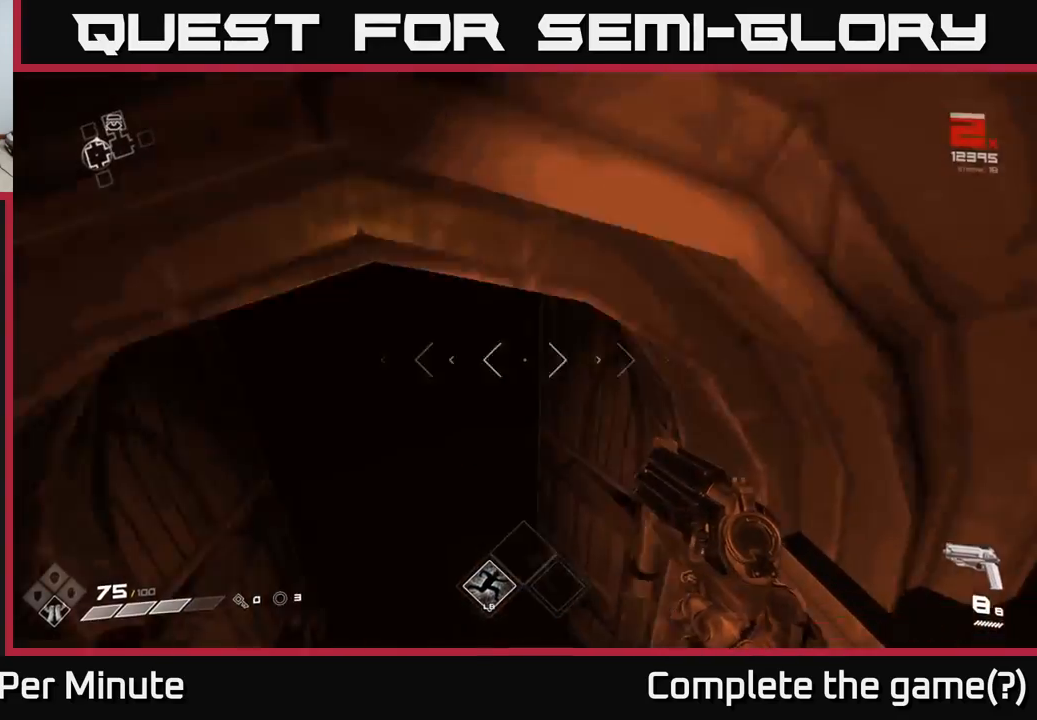
{"buttons": [], "left_stick": "up-left", "right_stick": "center", "events": [[67, "left_stick", "up"], [167, "left_stick", "up-left"], [183, "right_stick", "up-left"], [367, "right_stick", "center"]]}
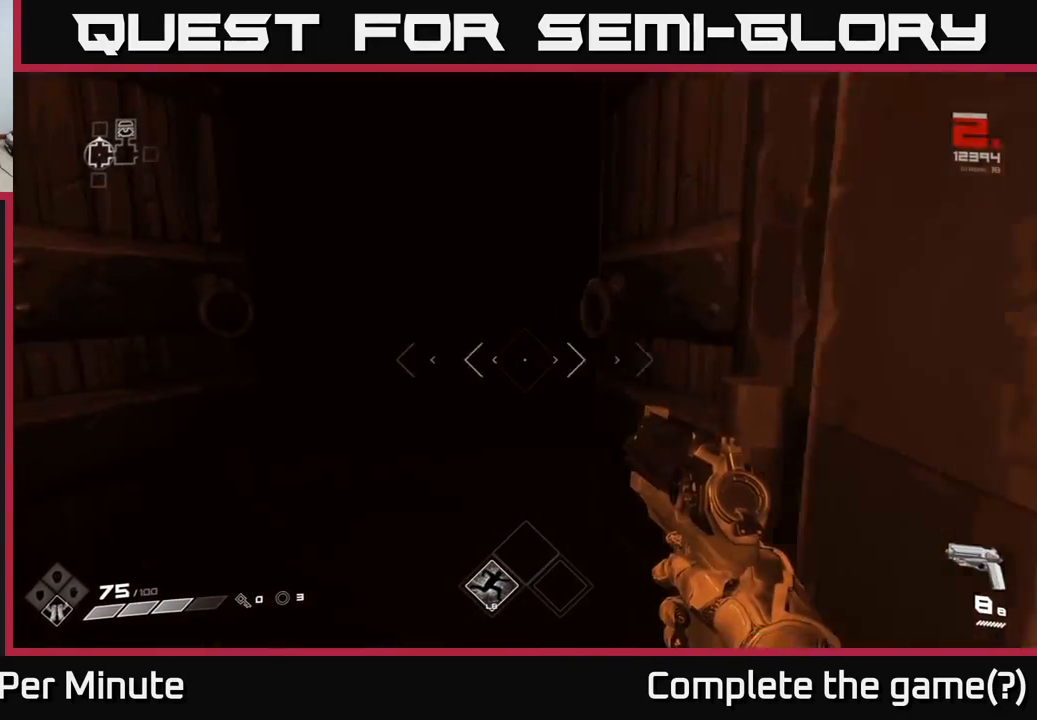
{"buttons": [], "left_stick": "up", "right_stick": "center", "events": [[150, "left_stick", "up"]]}
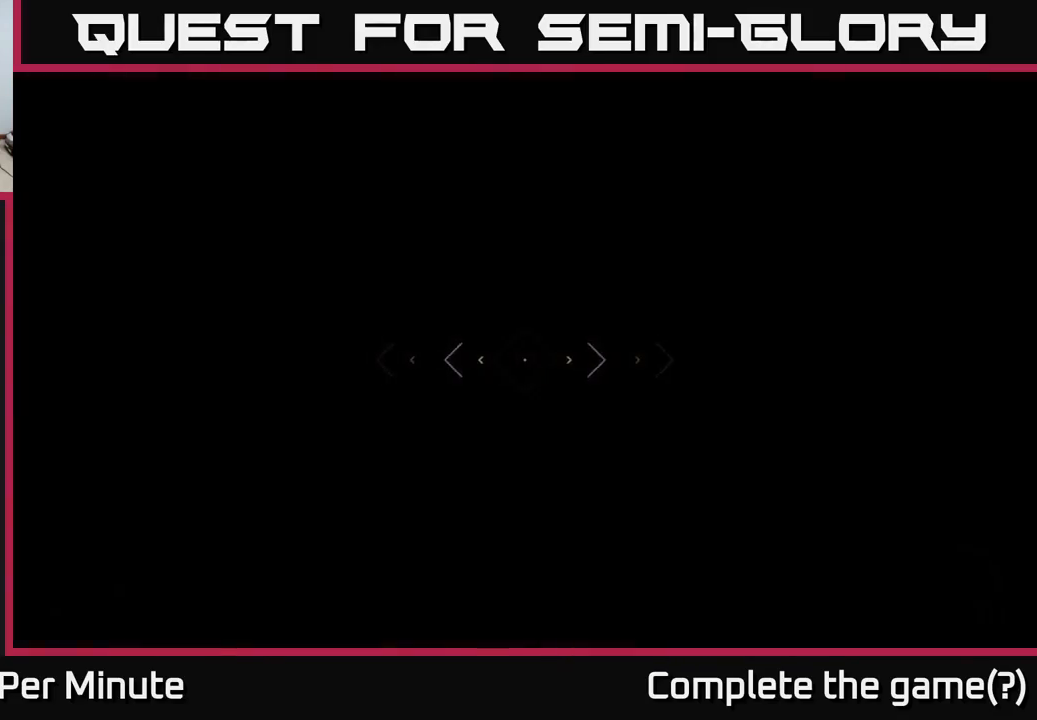
{"buttons": [], "left_stick": "up-left", "right_stick": "left", "events": [[450, "right_stick", "left"], [467, "left_stick", "up-left"]]}
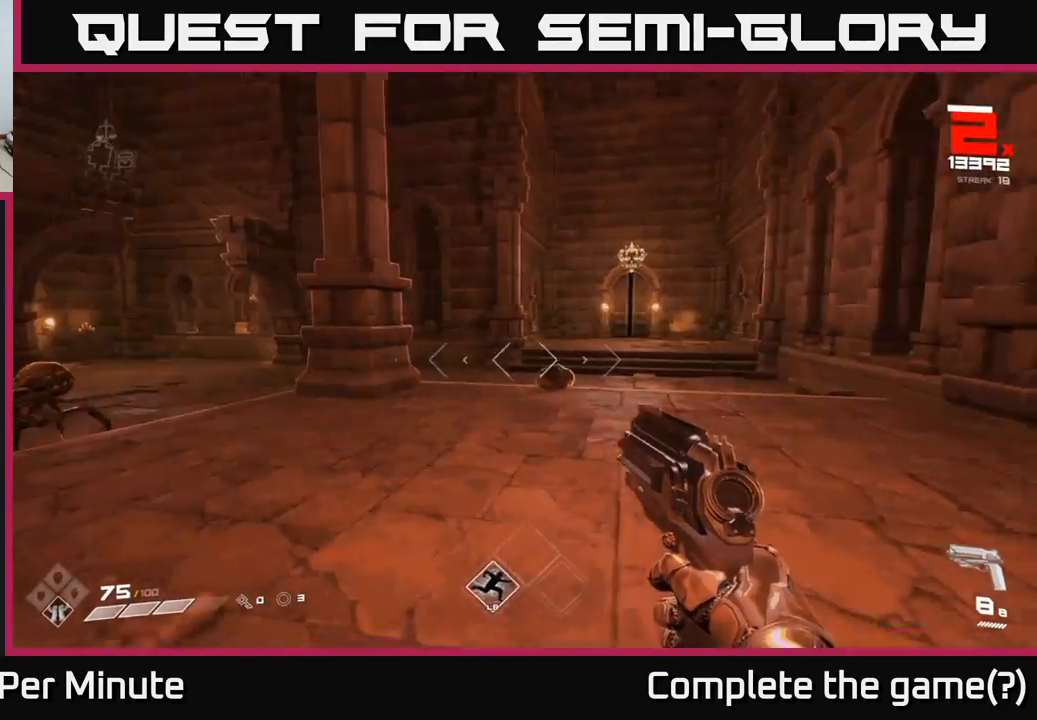
{"buttons": [], "left_stick": "center", "right_stick": "left", "events": [[17, "left_stick", "left"], [250, "left_stick", "up-left"], [250, "right_stick", "center"], [333, "R2", "down"], [350, "left_stick", "center"], [433, "R2", "up"], [500, "right_stick", "left"]]}
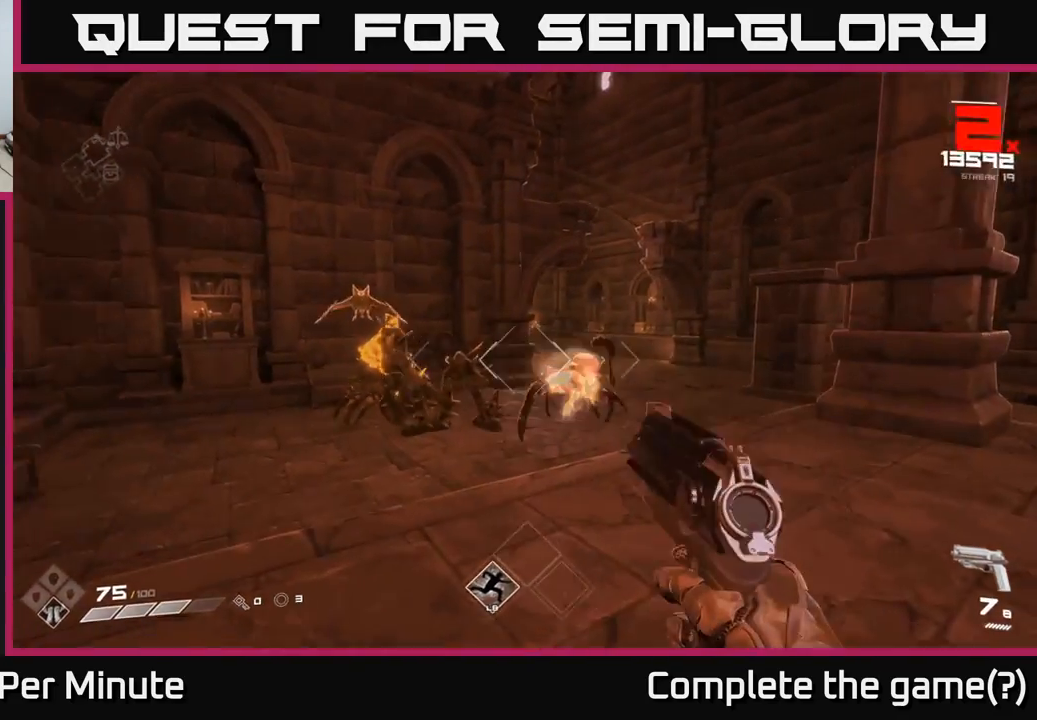
{"buttons": ["R2"], "left_stick": "center", "right_stick": "center", "events": [[67, "R2", "down"], [83, "right_stick", "center"], [200, "R2", "up"], [283, "right_stick", "left"], [317, "left_stick", "down-left"], [383, "right_stick", "center"], [417, "left_stick", "center"], [467, "R2", "down"]]}
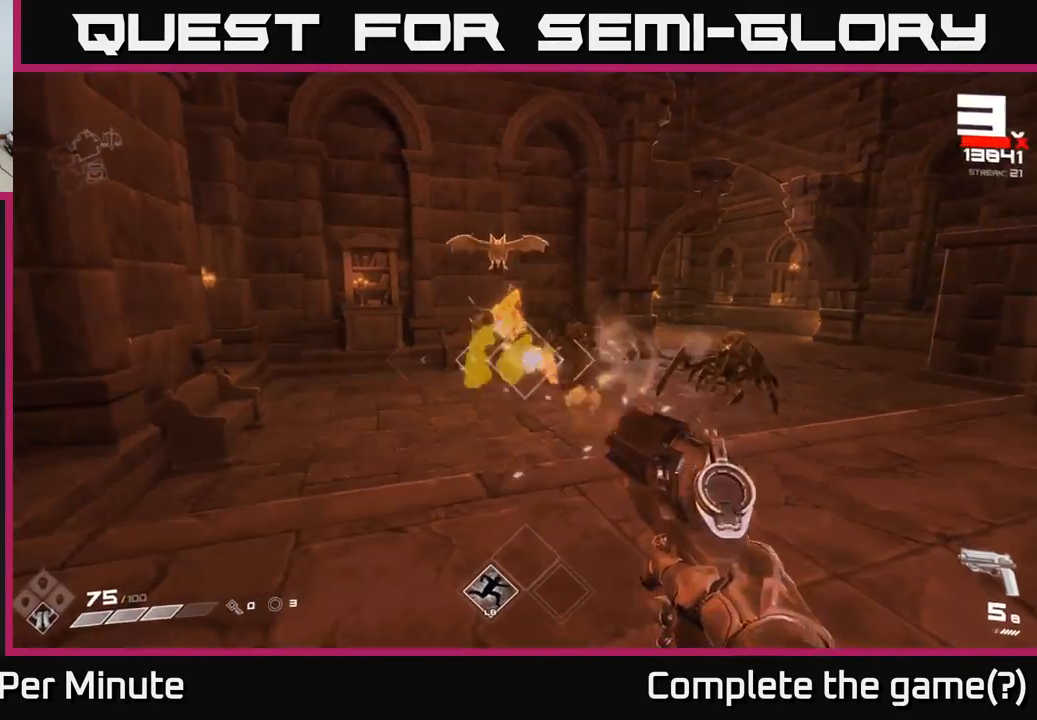
{"buttons": [], "left_stick": "down", "right_stick": "center", "events": [[67, "R2", "up"], [150, "left_stick", "down-left"], [250, "left_stick", "center"], [283, "R2", "down"], [400, "R2", "up"], [500, "left_stick", "down"]]}
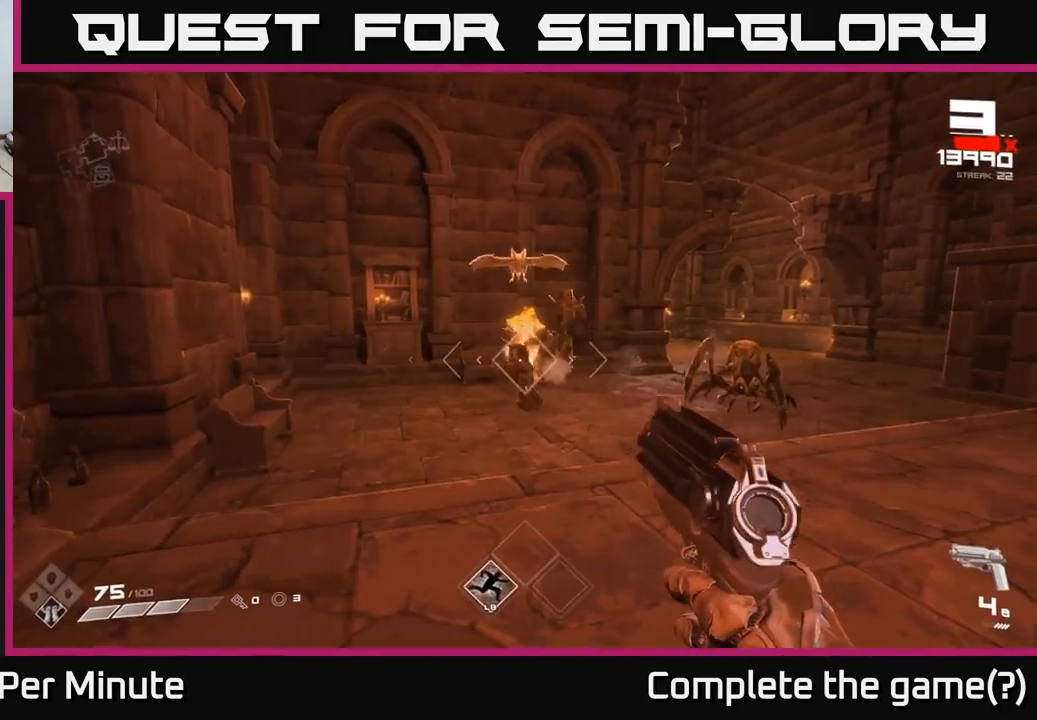
{"buttons": ["R2"], "left_stick": "down-right", "right_stick": "up-left", "events": [[17, "left_stick", "down-left"], [117, "left_stick", "center"], [133, "R2", "down"], [267, "R2", "up"], [267, "left_stick", "down"], [450, "R2", "down"], [500, "left_stick", "down-right"], [500, "right_stick", "up-left"]]}
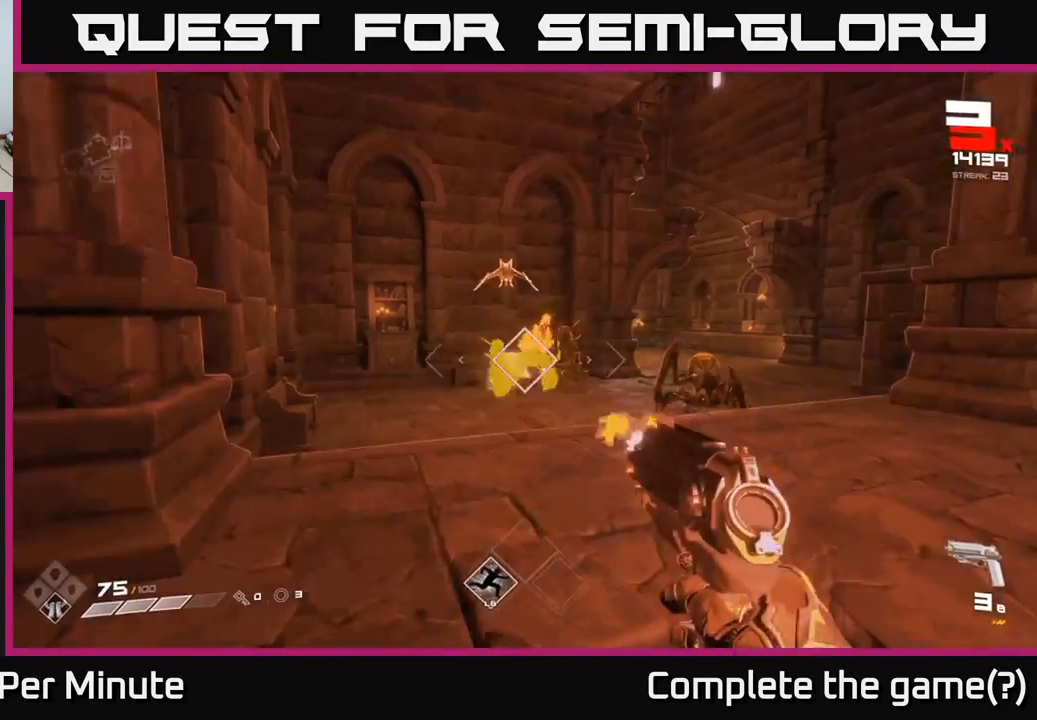
{"buttons": [], "left_stick": "right", "right_stick": "center", "events": [[67, "R2", "up"], [100, "right_stick", "center"], [150, "right_stick", "right"], [350, "R1", "down"], [400, "left_stick", "right"], [467, "R1", "up"], [483, "right_stick", "center"]]}
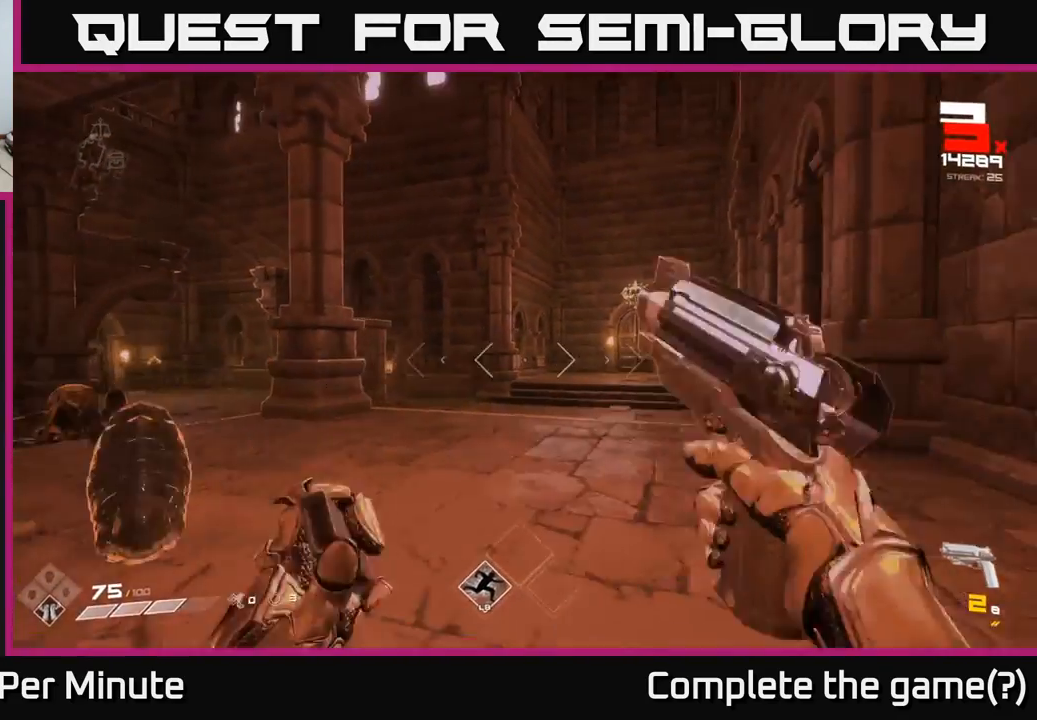
{"buttons": [], "left_stick": "up-right", "right_stick": "left", "events": [[100, "left_stick", "up-right"], [150, "R1", "down"], [250, "R1", "up"], [333, "right_stick", "left"]]}
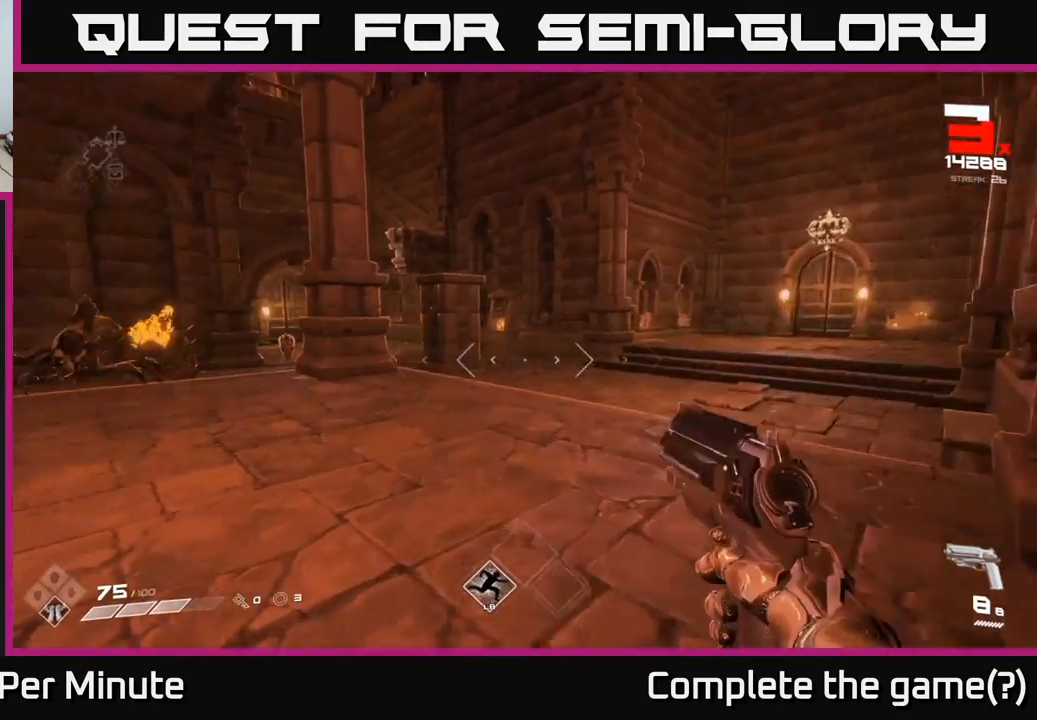
{"buttons": [], "left_stick": "up-right", "right_stick": "center", "events": [[350, "R2", "down"], [350, "right_stick", "center"], [433, "R2", "up"]]}
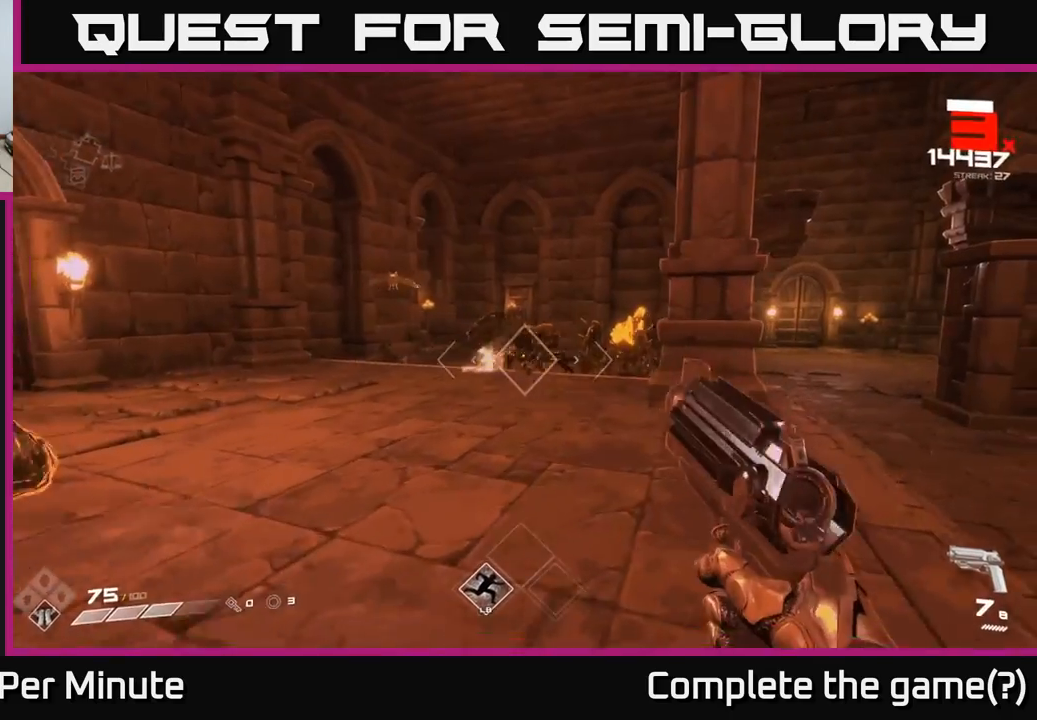
{"buttons": ["R2"], "left_stick": "right", "right_stick": "left", "events": [[167, "R2", "down"], [267, "R2", "up"], [300, "left_stick", "center"], [383, "left_stick", "right"], [383, "right_stick", "left"], [500, "R2", "down"]]}
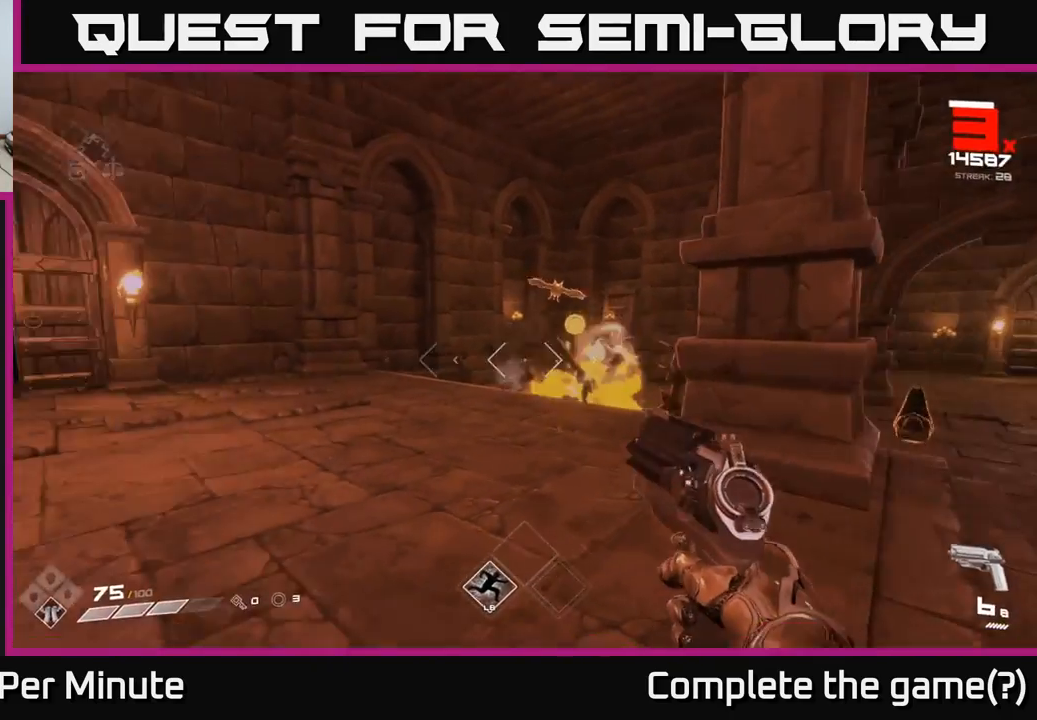
{"buttons": [], "left_stick": "right", "right_stick": "center", "events": [[33, "right_stick", "center"], [117, "R2", "up"], [217, "right_stick", "right"], [350, "right_stick", "center"], [417, "R2", "down"], [483, "R2", "up"]]}
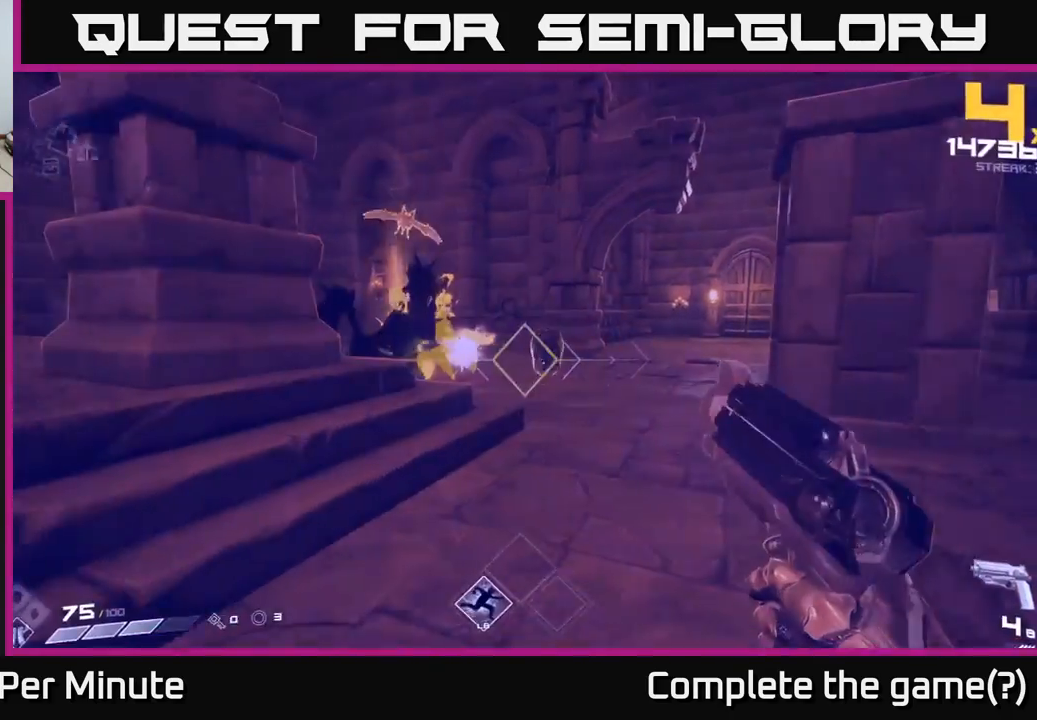
{"buttons": ["R2"], "left_stick": "center", "right_stick": "center", "events": [[33, "left_stick", "center"], [200, "R2", "down"], [283, "left_stick", "down-right"], [300, "R2", "up"], [383, "right_stick", "left"], [417, "left_stick", "center"], [500, "R2", "down"], [500, "right_stick", "center"]]}
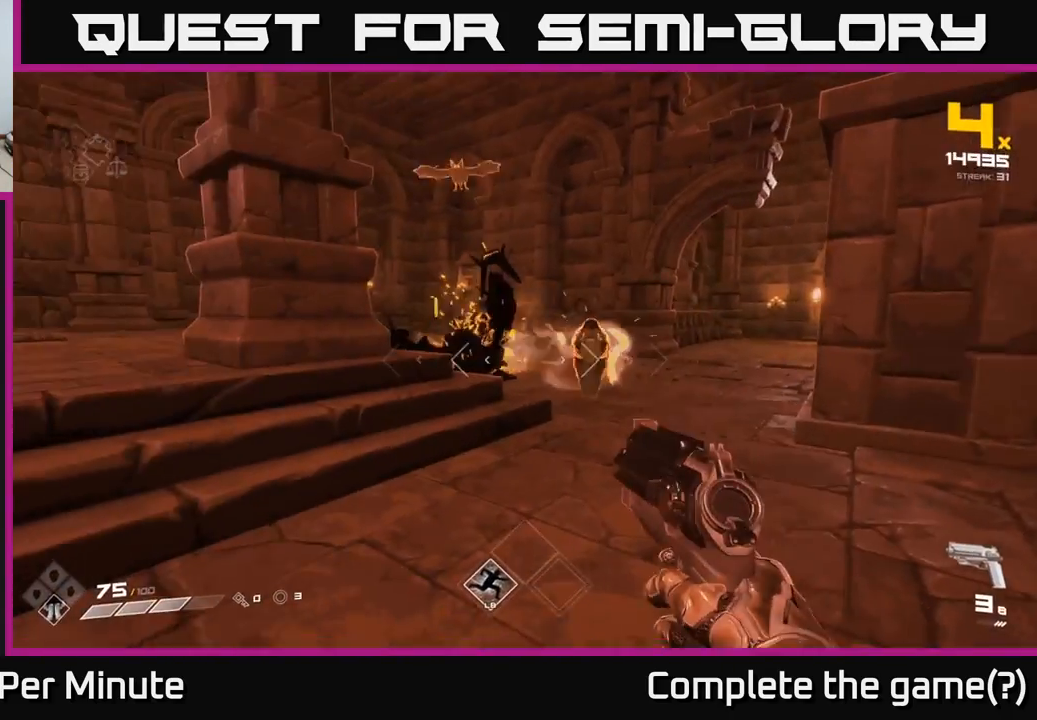
{"buttons": ["R1"], "left_stick": "down-right", "right_stick": "center", "events": [[50, "left_stick", "down-right"], [117, "R2", "up"], [350, "left_stick", "center"], [383, "right_stick", "left"], [417, "R1", "down"], [450, "right_stick", "center"], [483, "left_stick", "down-right"]]}
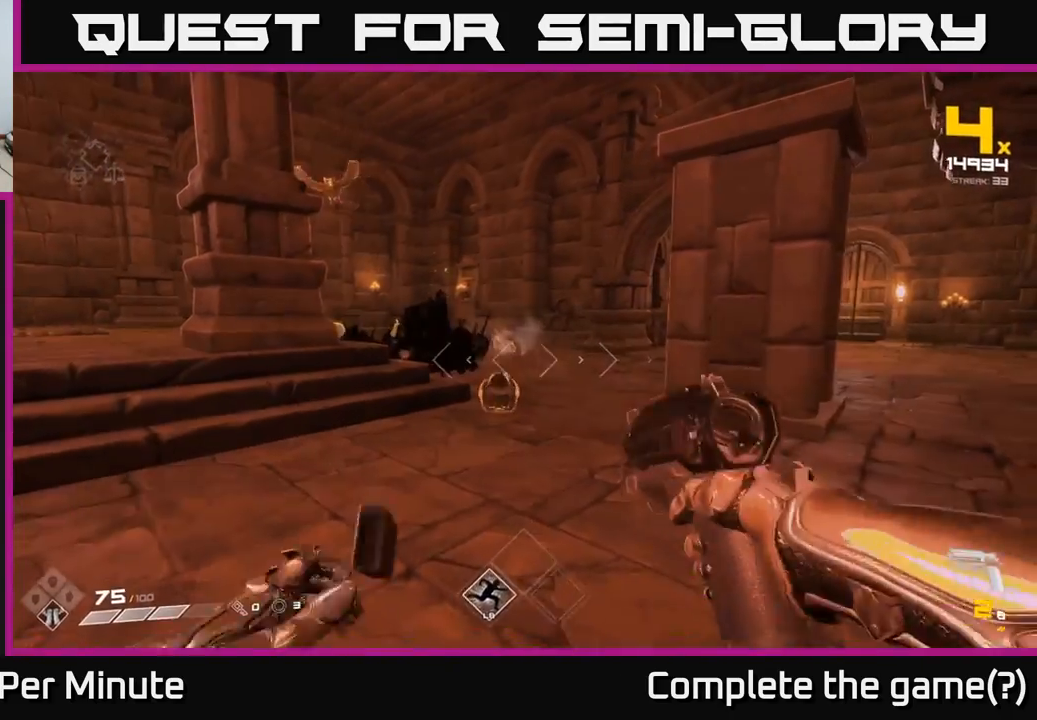
{"buttons": [], "left_stick": "center", "right_stick": "center", "events": [[17, "R1", "up"], [83, "left_stick", "down"], [217, "R1", "down"], [267, "left_stick", "center"], [317, "right_stick", "left"], [333, "R1", "up"], [433, "right_stick", "center"]]}
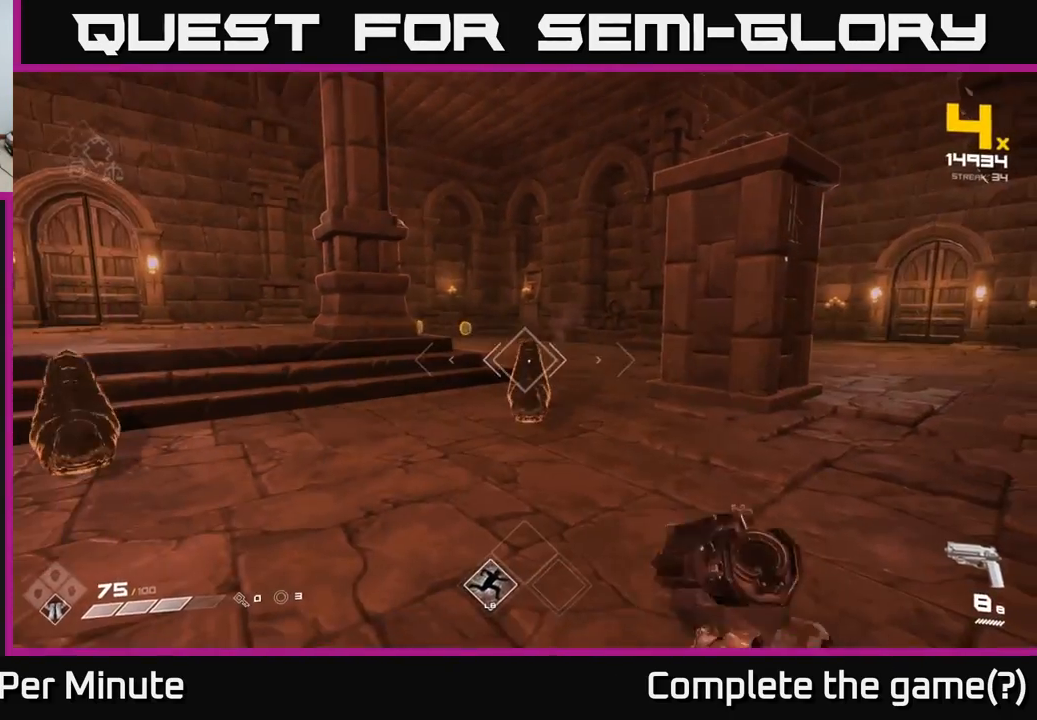
{"buttons": [], "left_stick": "center", "right_stick": "left", "events": [[50, "R2", "down"], [117, "left_stick", "down"], [150, "R2", "up"], [233, "right_stick", "left"], [300, "left_stick", "center"]]}
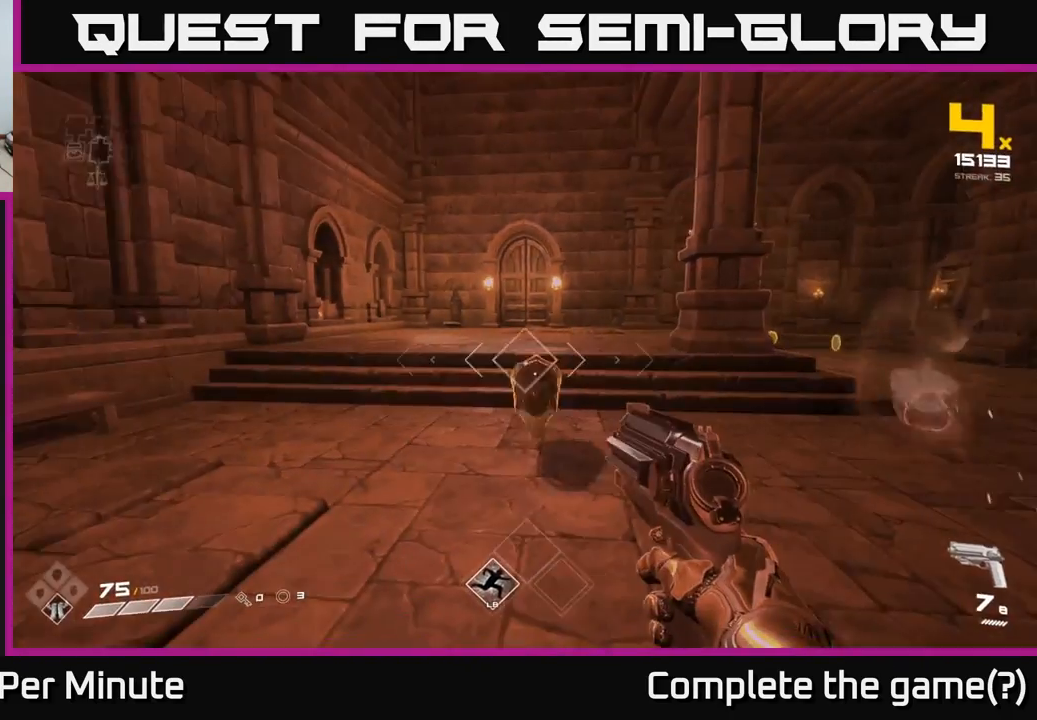
{"buttons": [], "left_stick": "center", "right_stick": "center", "events": [[33, "right_stick", "center"], [100, "left_stick", "down"], [200, "right_stick", "down-right"], [283, "R2", "down"], [283, "left_stick", "center"], [283, "right_stick", "center"], [383, "R2", "up"]]}
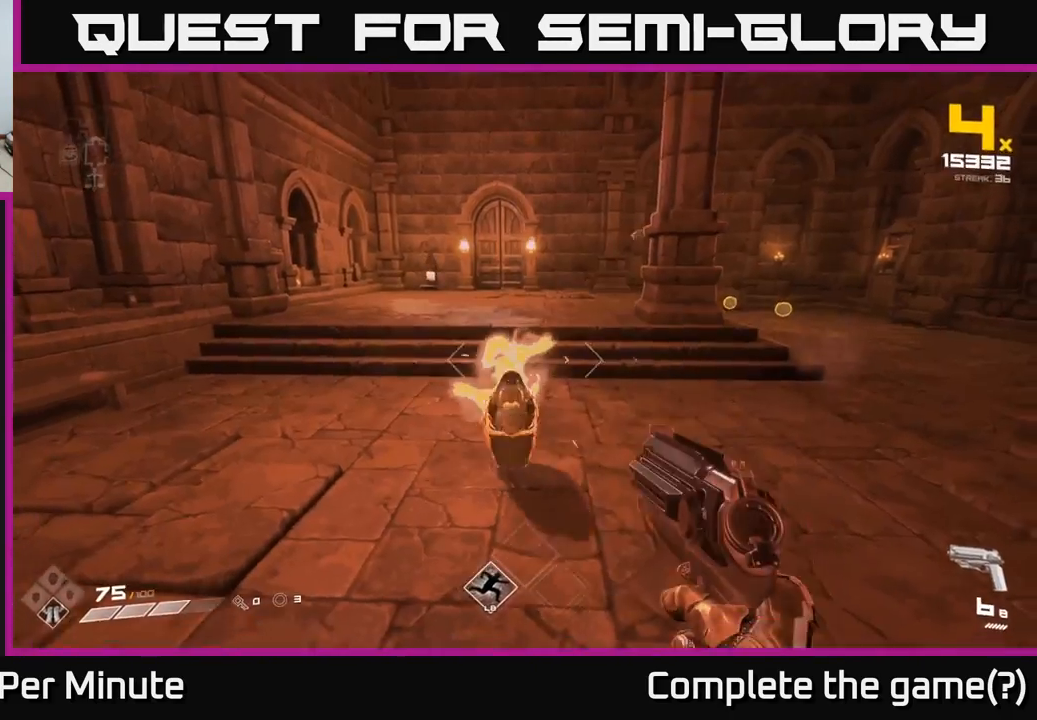
{"buttons": [], "left_stick": "left", "right_stick": "up-right", "events": [[50, "right_stick", "down"], [67, "left_stick", "down"], [117, "R2", "down"], [150, "right_stick", "center"], [183, "left_stick", "center"], [200, "R2", "up"], [317, "right_stick", "up"], [333, "left_stick", "left"], [383, "right_stick", "up-right"]]}
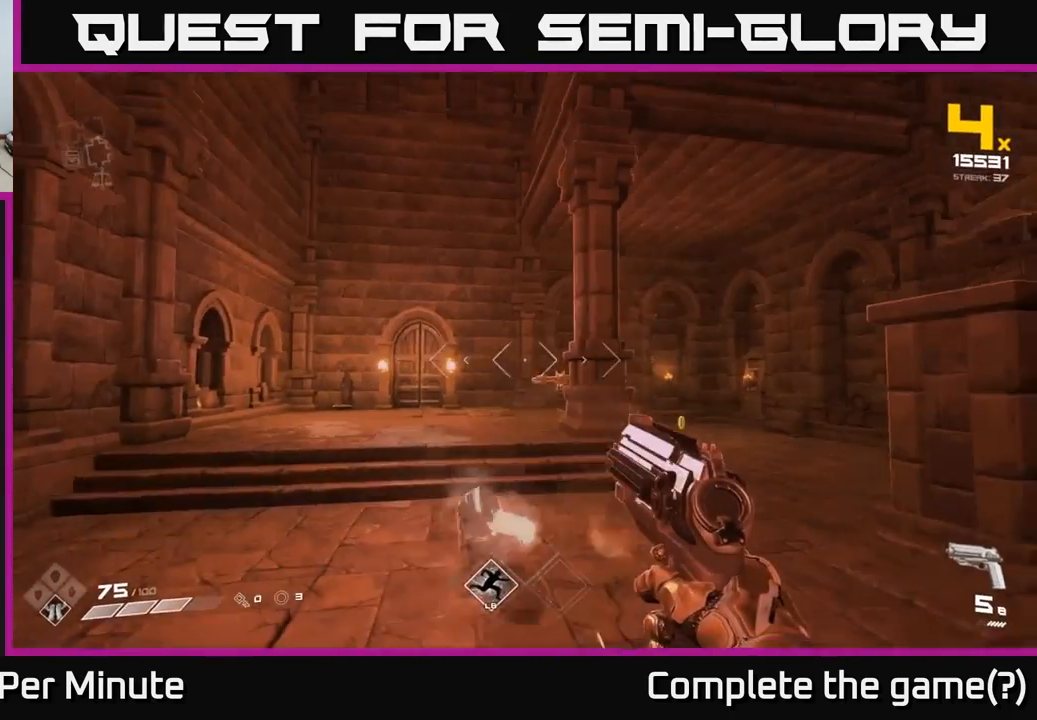
{"buttons": [], "left_stick": "up-left", "right_stick": "center", "events": [[17, "left_stick", "center"], [17, "right_stick", "center"], [167, "left_stick", "up"], [283, "right_stick", "right"], [333, "R2", "down"], [333, "right_stick", "center"], [383, "left_stick", "up-left"], [400, "R2", "up"]]}
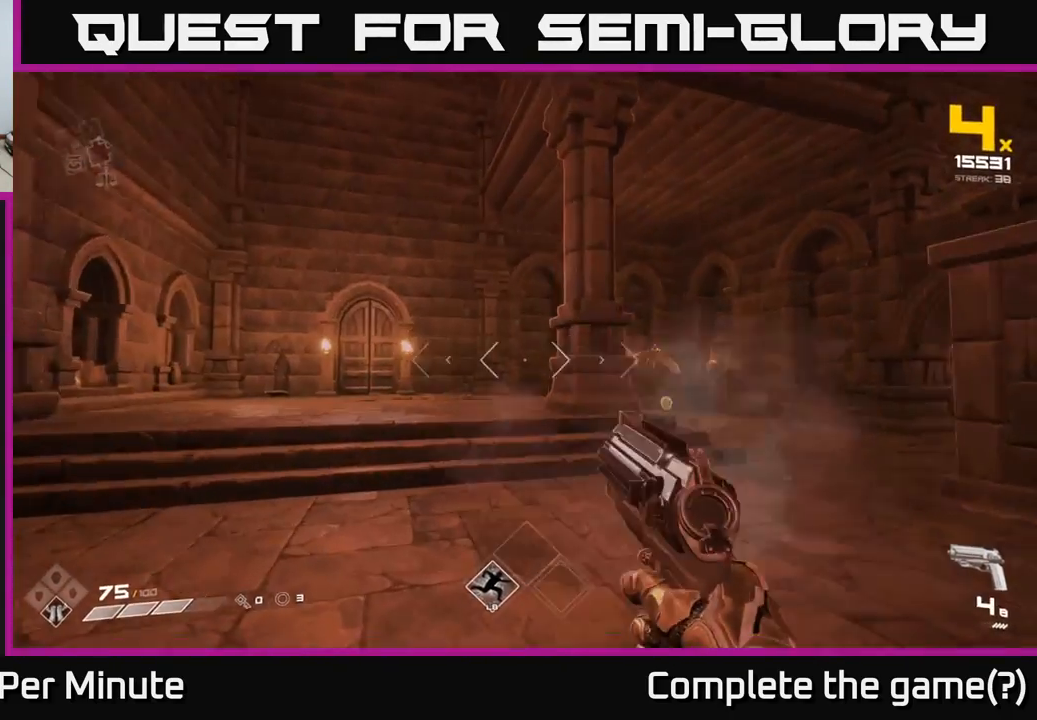
{"buttons": ["R2"], "left_stick": "up", "right_stick": "center", "events": [[17, "left_stick", "up-right"], [50, "right_stick", "right"], [200, "right_stick", "center"], [383, "left_stick", "up-left"], [450, "R2", "down"], [450, "left_stick", "up"]]}
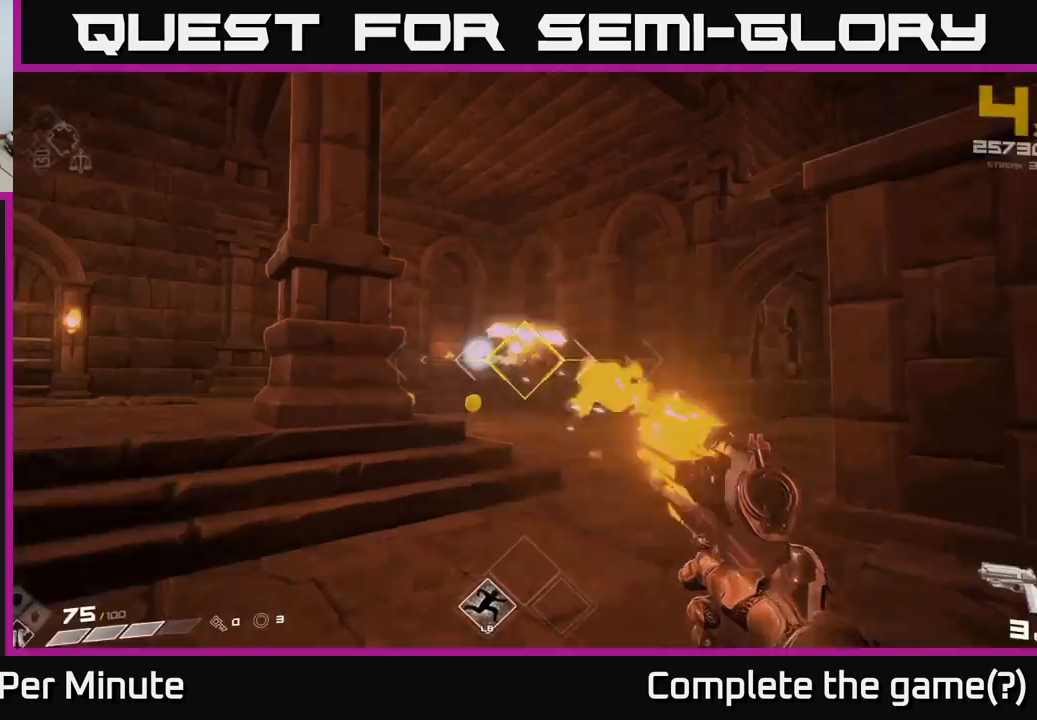
{"buttons": [], "left_stick": "up-left", "right_stick": "center", "events": [[33, "R2", "up"], [67, "left_stick", "left"], [283, "R1", "down"], [350, "left_stick", "up-left"], [367, "R1", "up"]]}